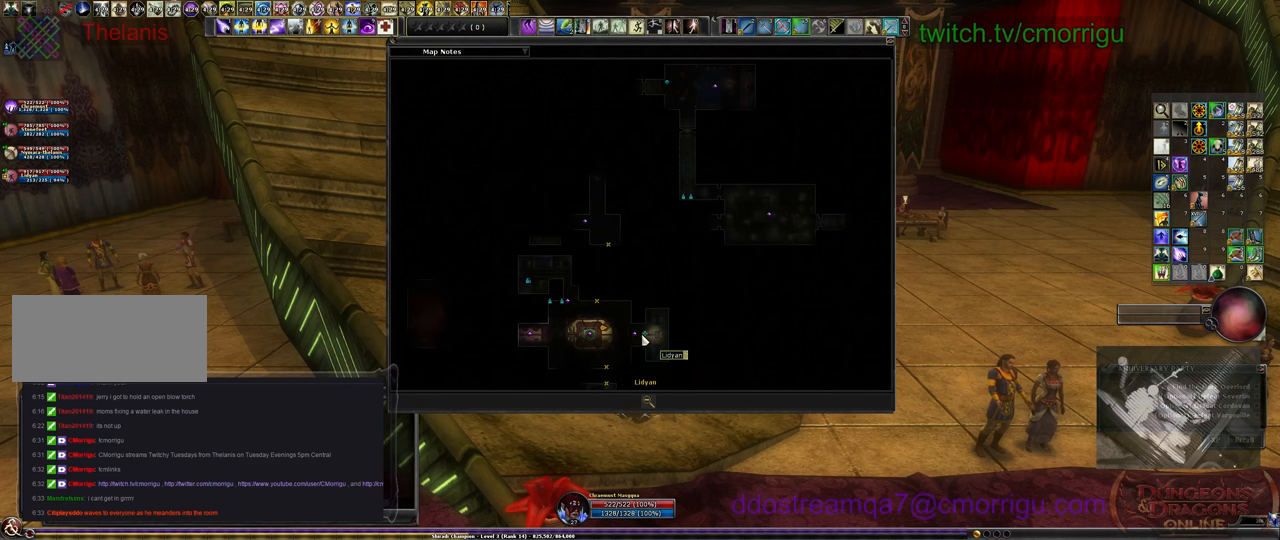
Gameplay with keyboard; each line is a JSON object with the keys held at the frame after it. "events" lists presses ("down") and releases ("up") of ".", "/", "0", "1", "2", "3", "4", "5", "6", "7", "8", "9", "a", "b", "backslash", "backspace", "c", "caps_lock", "comma", "ctrl_l", "ctrl_r", "d", "e", "equals", "escape", "f", "f1", "f10", "f11", "f12", "f2", "f3", "f4", "f5", "f6", "f7", "f8", "f9", "g", "h", "i", "j", "k", "l", "lbracket", "m", "minus", "n", "o", "p", "q", "quote", "r", "rbracket", "return", "s", "semicolon", "shift_l", "shift_r", "space", "t", "tab", "tilde", "u", "v", "w", "x", "y" and "z" between this image and that frame as [ms after this image, input, new state], when the widget could be followed in between. No other keys are recorded. Mouse input is not recorded.
{"keys": ["w"], "events": [[34, "m", "down"], [167, "m", "up"], [234, "w", "down"]]}
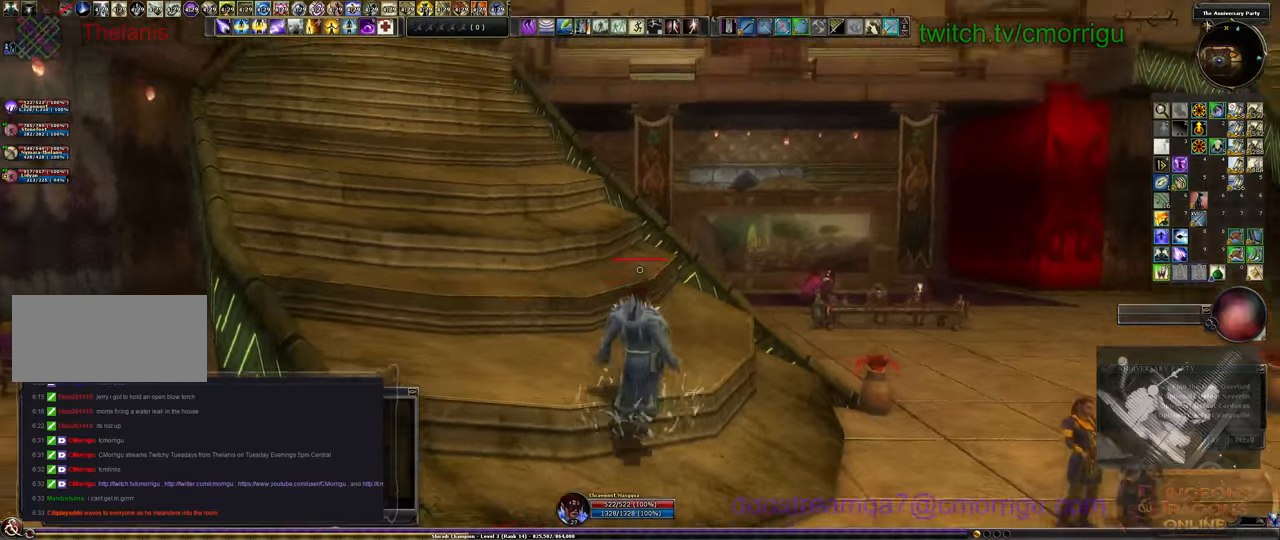
{"keys": ["w"], "events": []}
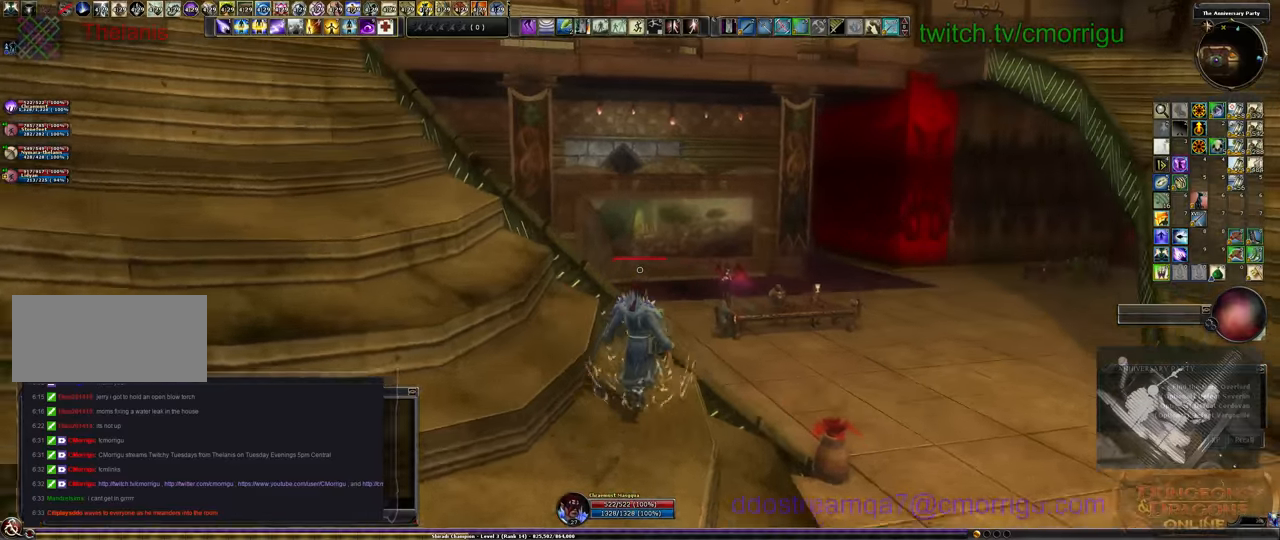
{"keys": ["w"], "events": []}
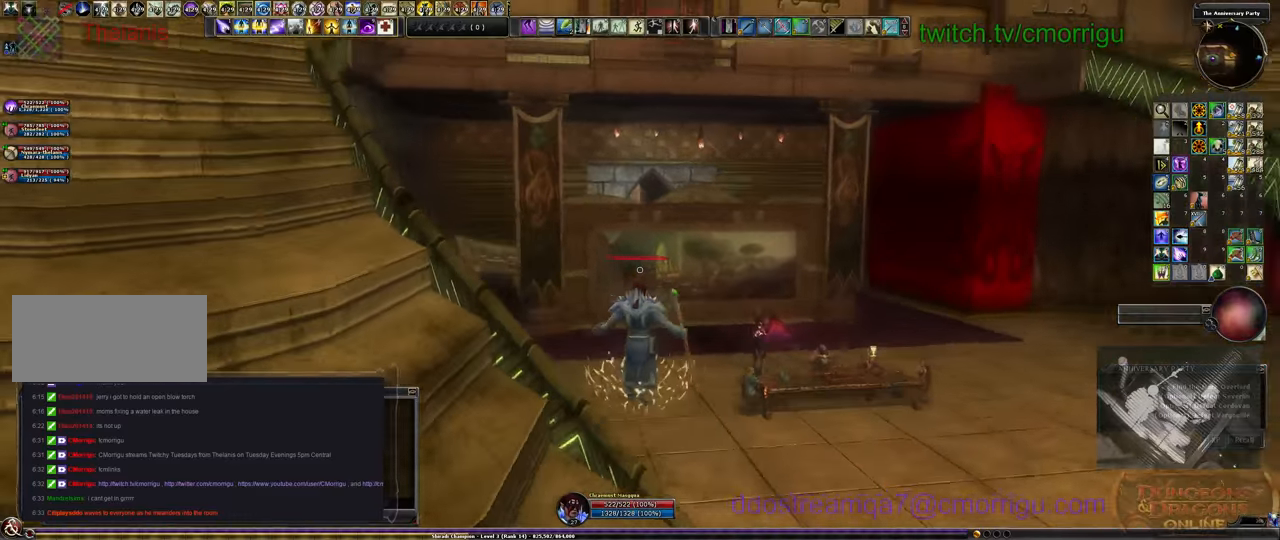
{"keys": ["w"], "events": []}
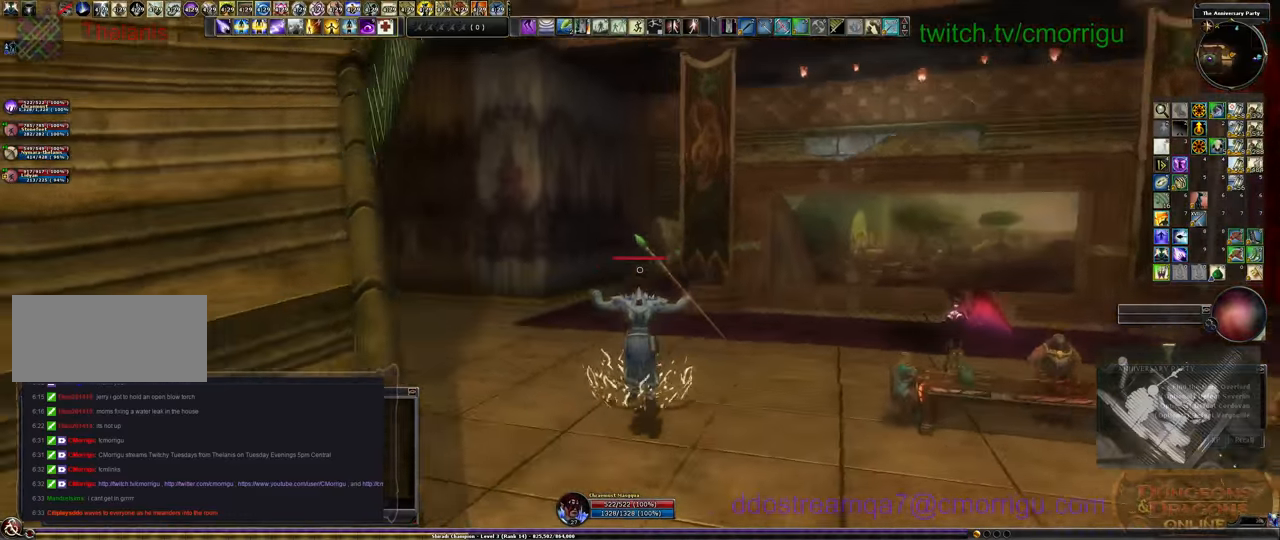
{"keys": ["w"], "events": []}
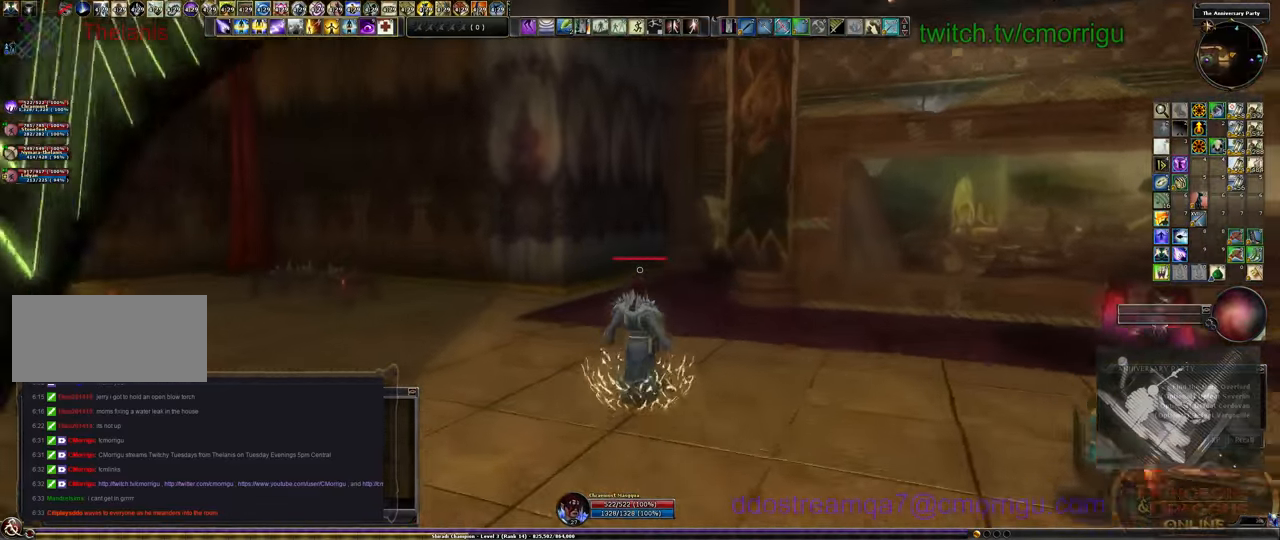
{"keys": ["w"], "events": []}
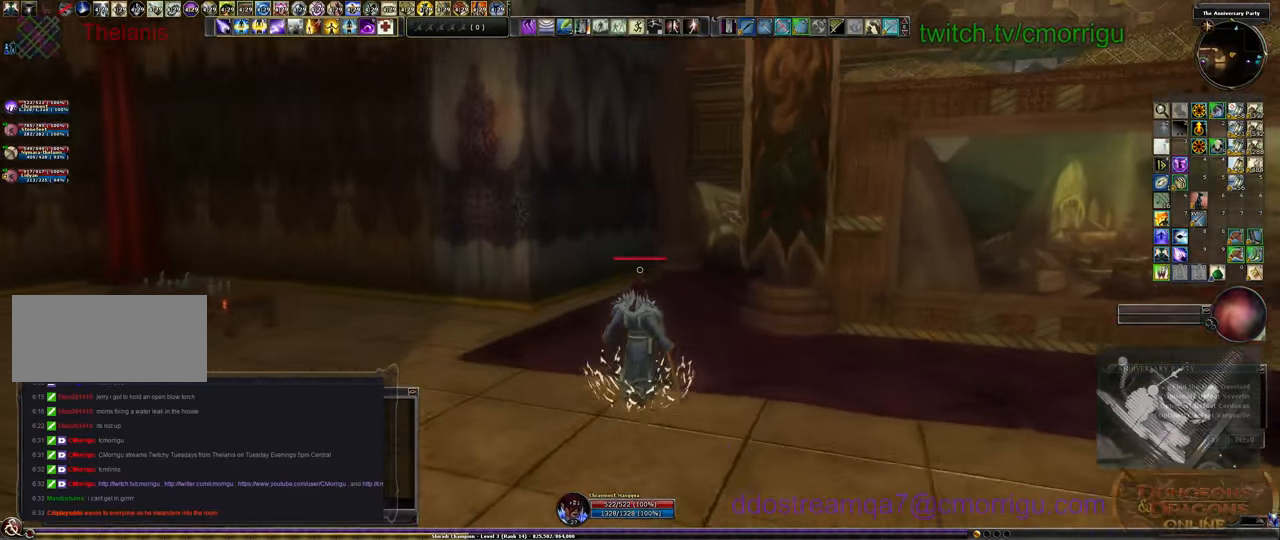
{"keys": ["w"], "events": []}
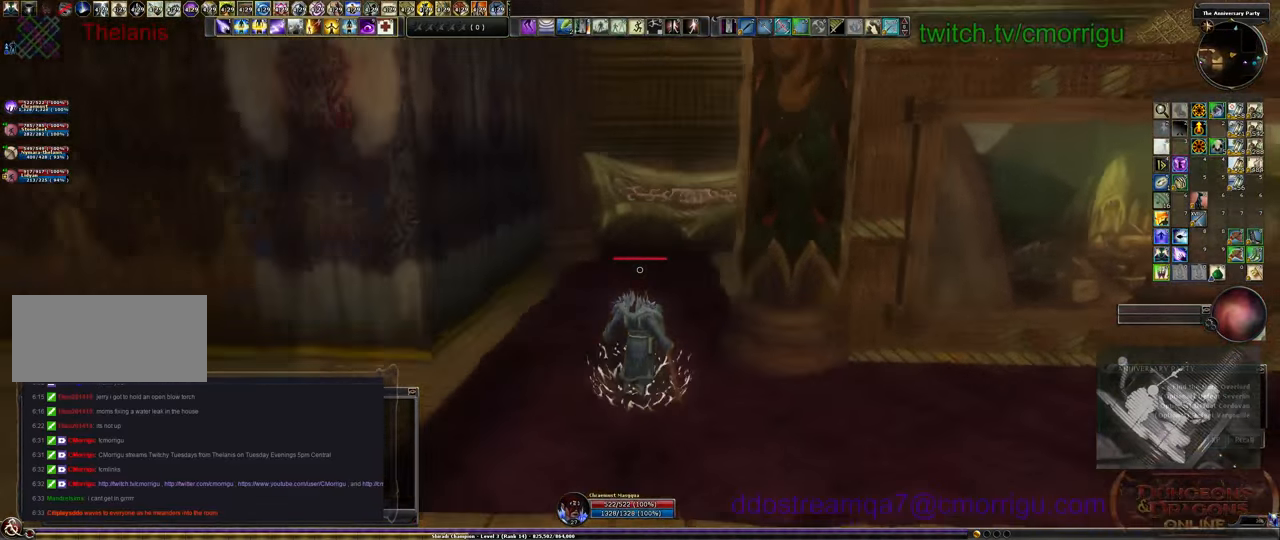
{"keys": ["w"], "events": []}
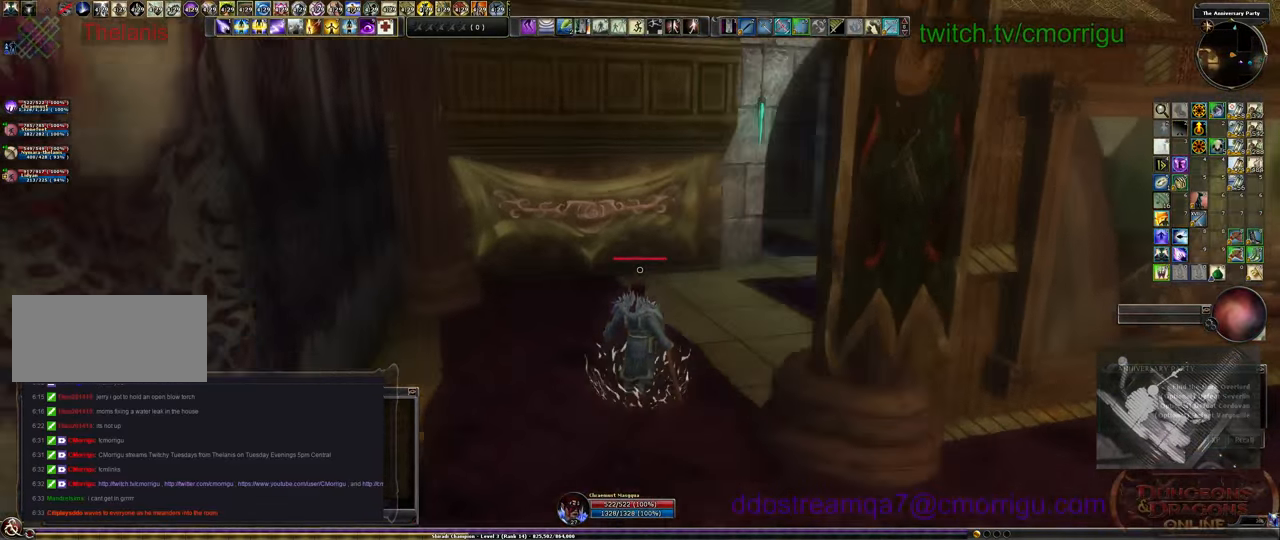
{"keys": ["d", "w"], "events": [[333, "d", "down"]]}
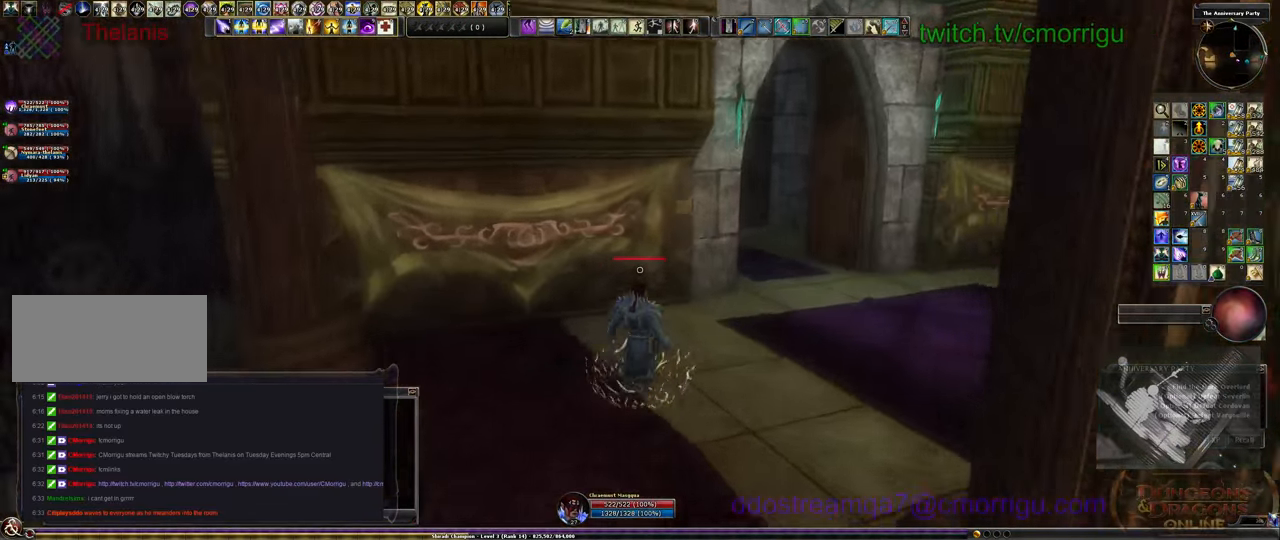
{"keys": ["d", "w"], "events": []}
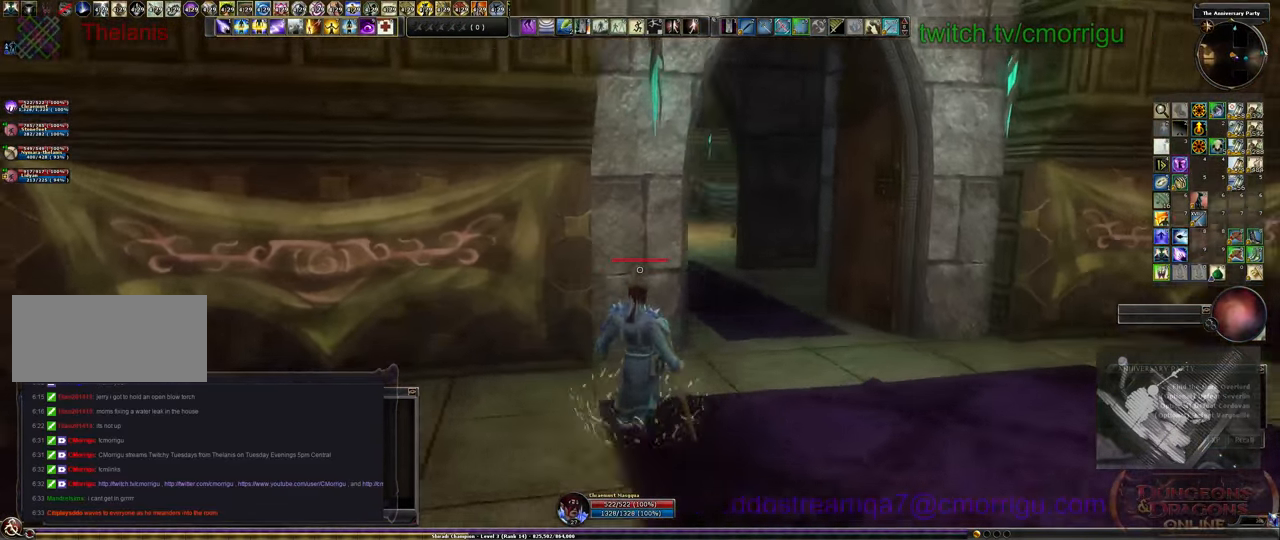
{"keys": ["d", "w"], "events": []}
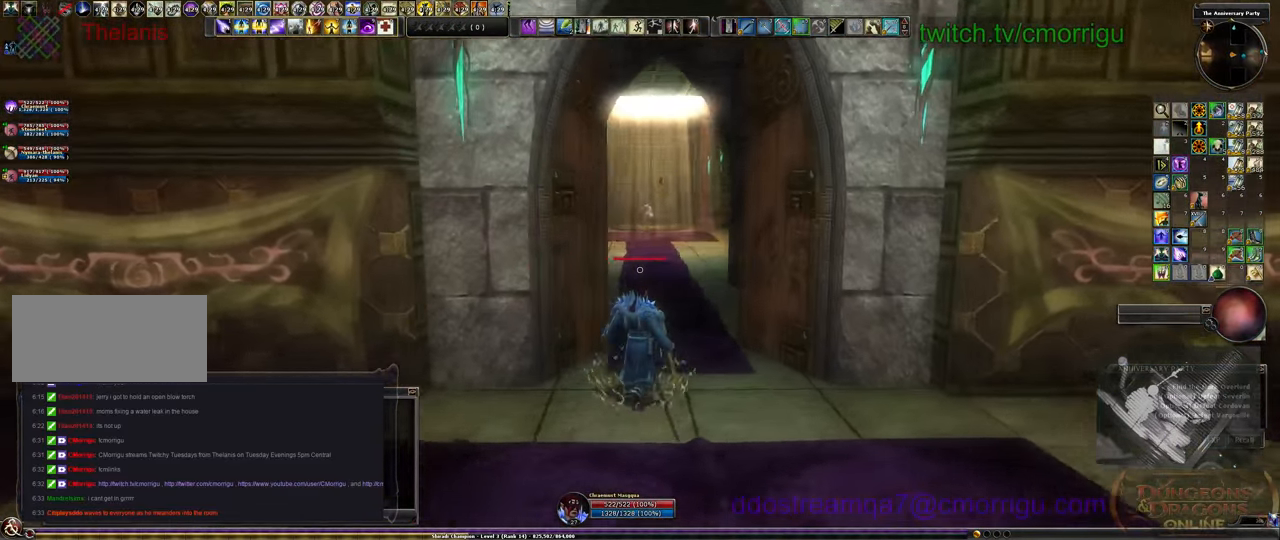
{"keys": ["w"], "events": [[67, "d", "up"]]}
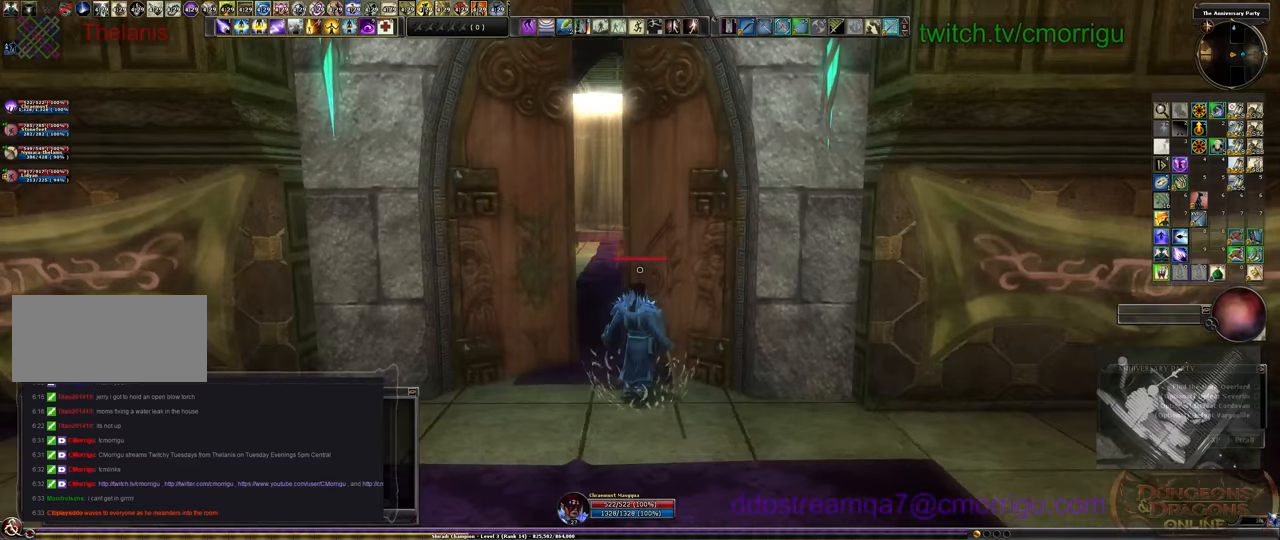
{"keys": ["a", "w"], "events": [[233, "a", "down"]]}
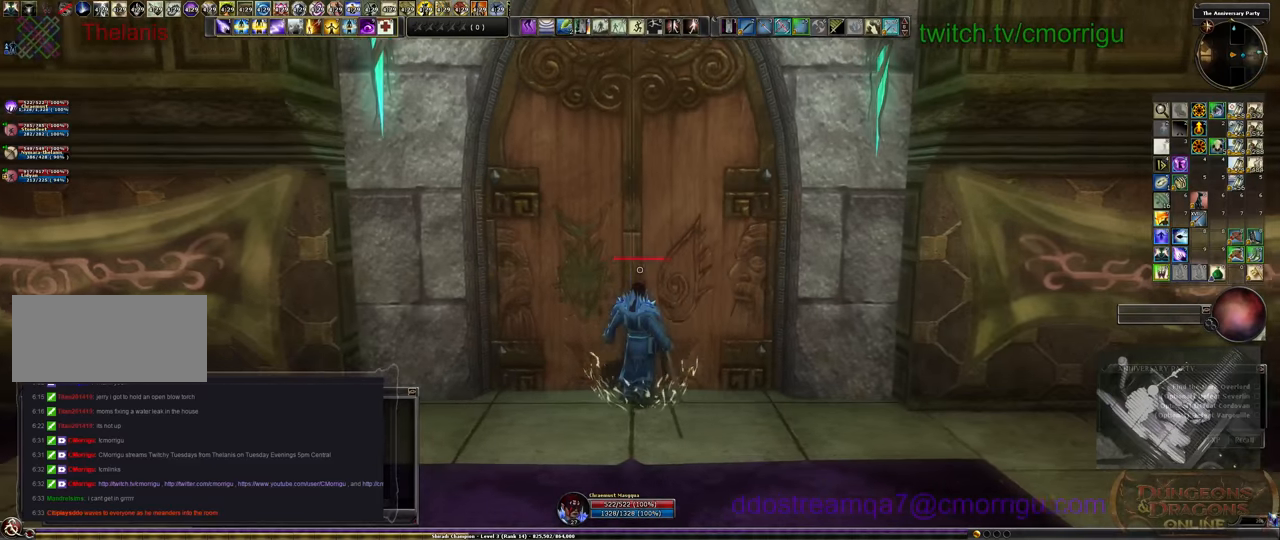
{"keys": ["w"], "events": [[33, "a", "up"]]}
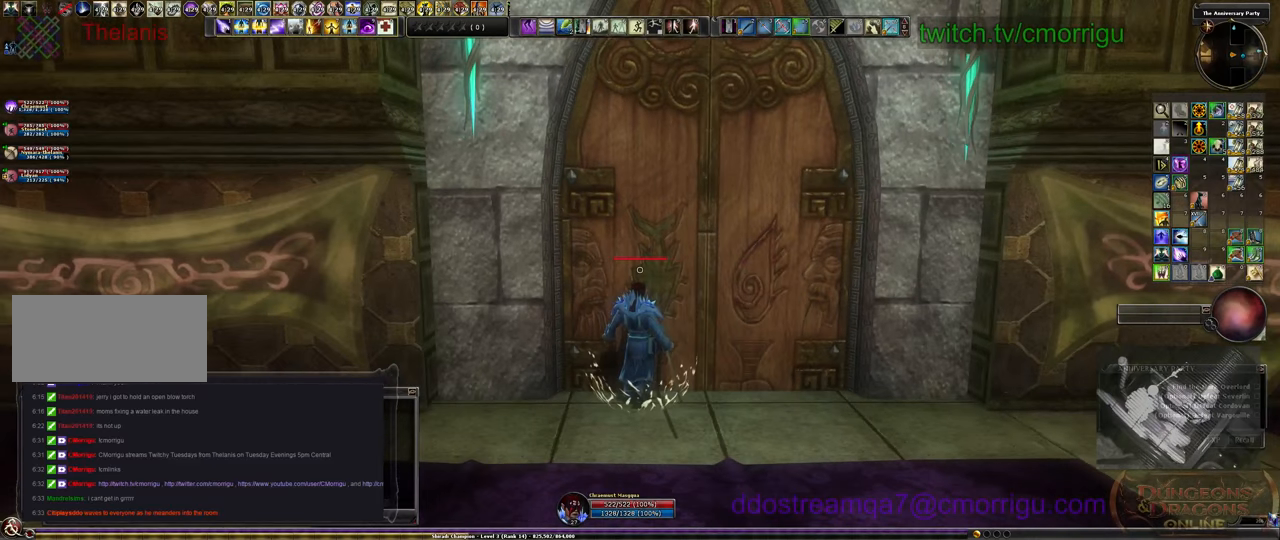
{"keys": ["w"], "events": [[133, "d", "down"], [333, "d", "up"]]}
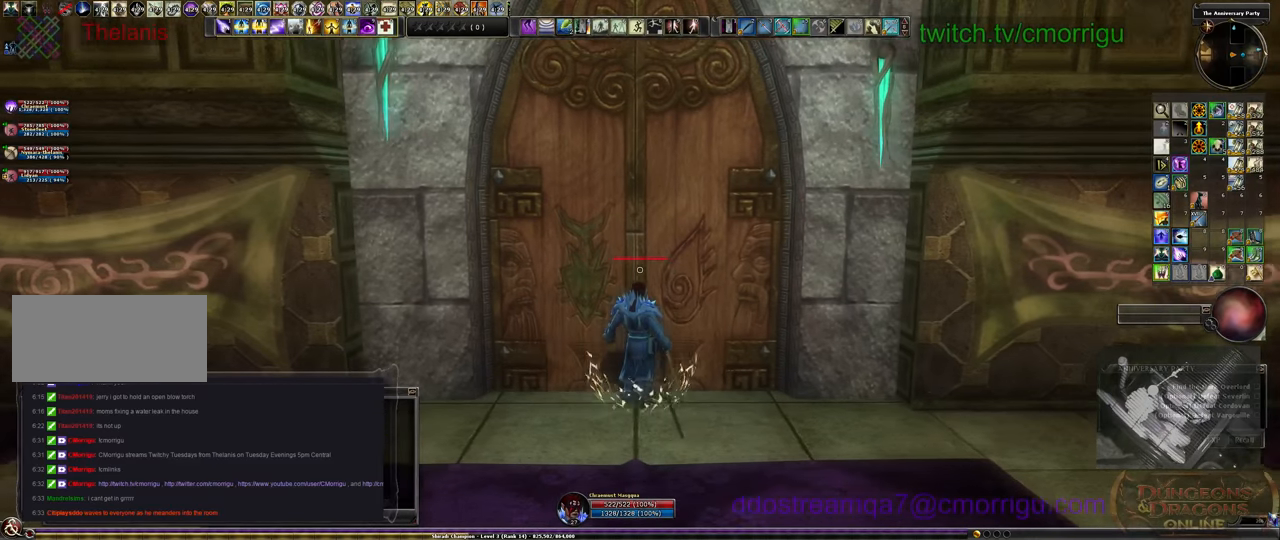
{"keys": ["w"], "events": []}
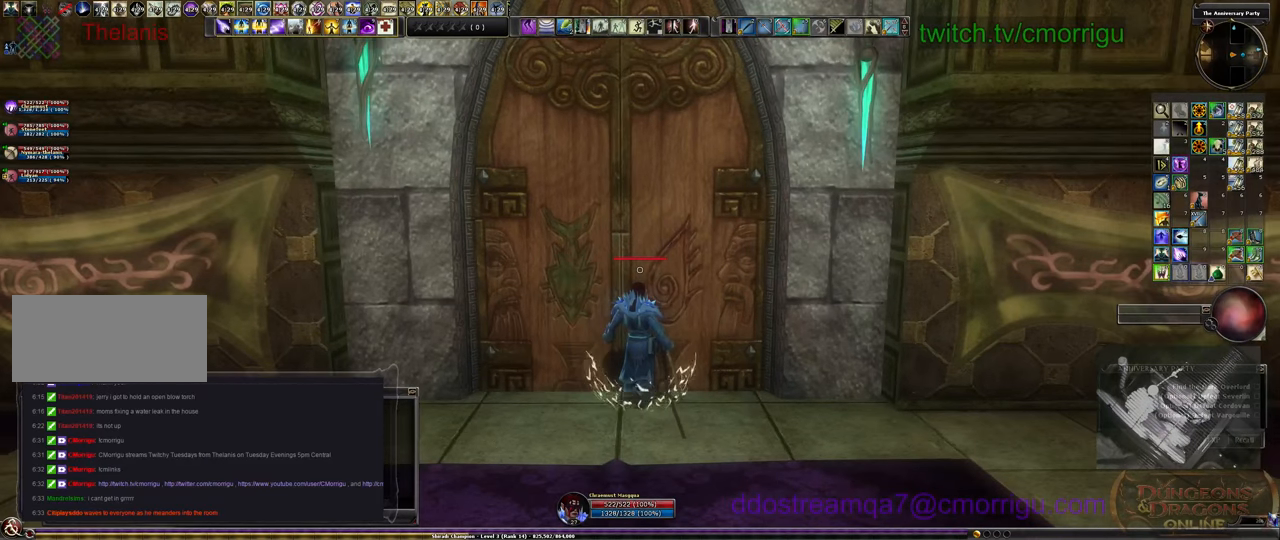
{"keys": [], "events": [[433, "w", "up"]]}